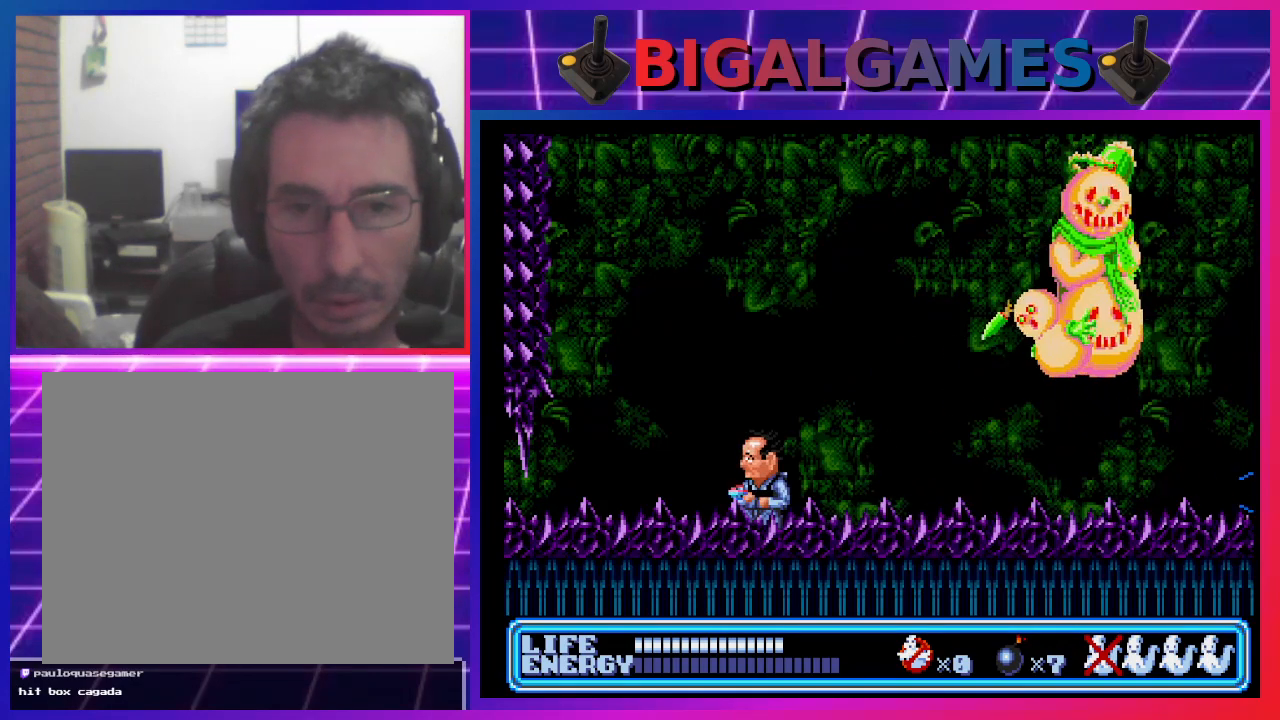
Gameplay with a controller (PlayStation layout); each line is a JSON object with the inputs held at the frame after it. "events" lists button and stick changes between this image and that frame as [ms after this image, input, new state], when the widget could be followed in between. Not read: DPAD_LEFT right_stick.
{"buttons": [], "left_stick": "center", "events": []}
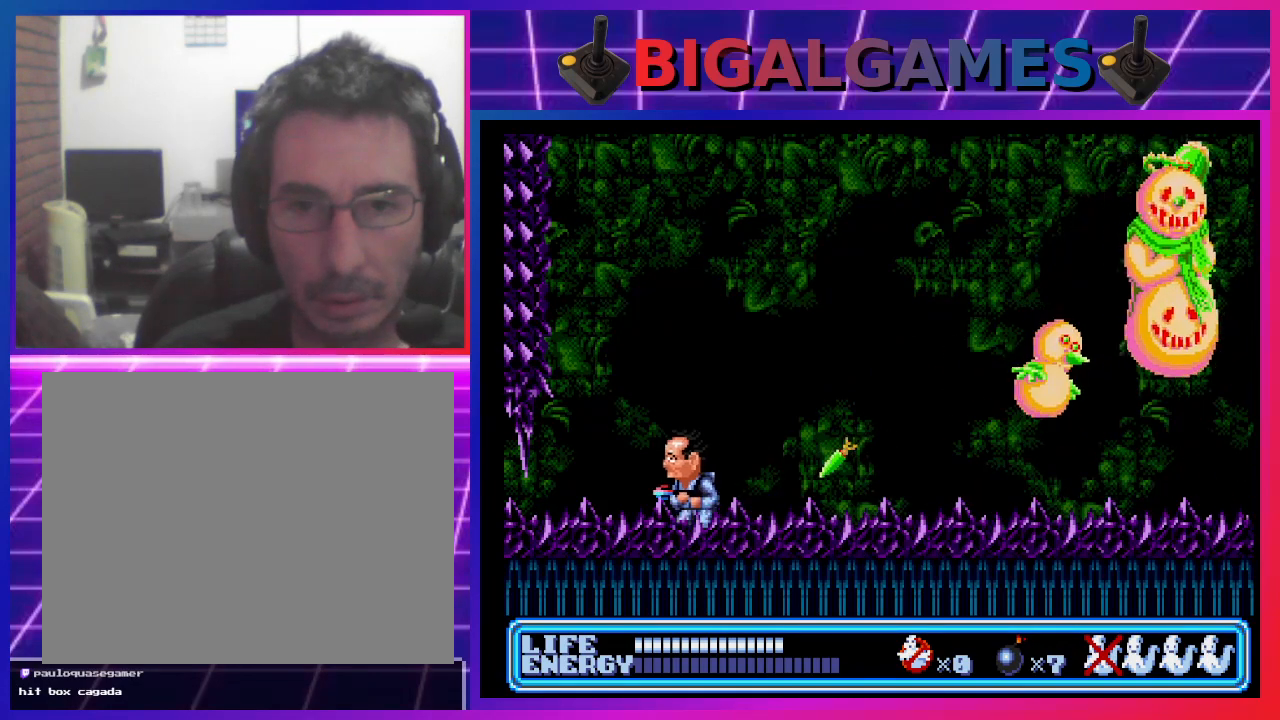
{"buttons": ["DPAD_RIGHT"], "left_stick": "center", "events": [[200, "DPAD_RIGHT", "down"]]}
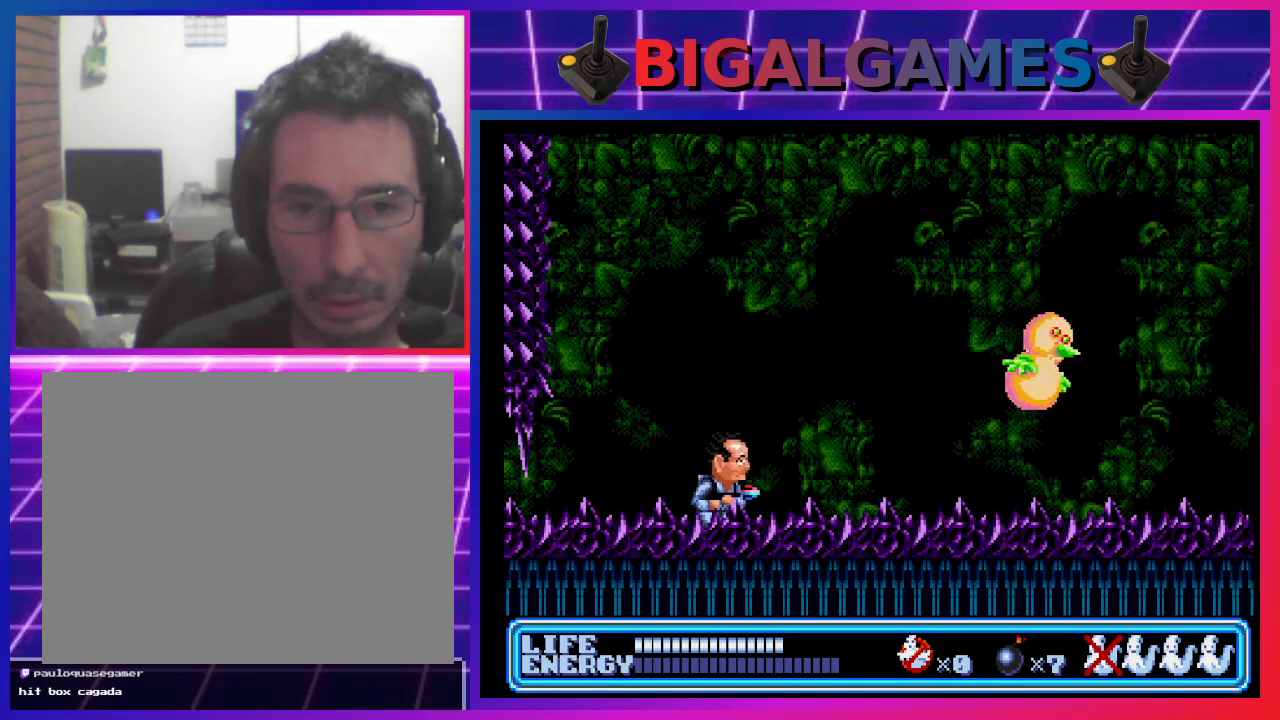
{"buttons": [], "left_stick": "center", "events": [[67, "DPAD_RIGHT", "up"]]}
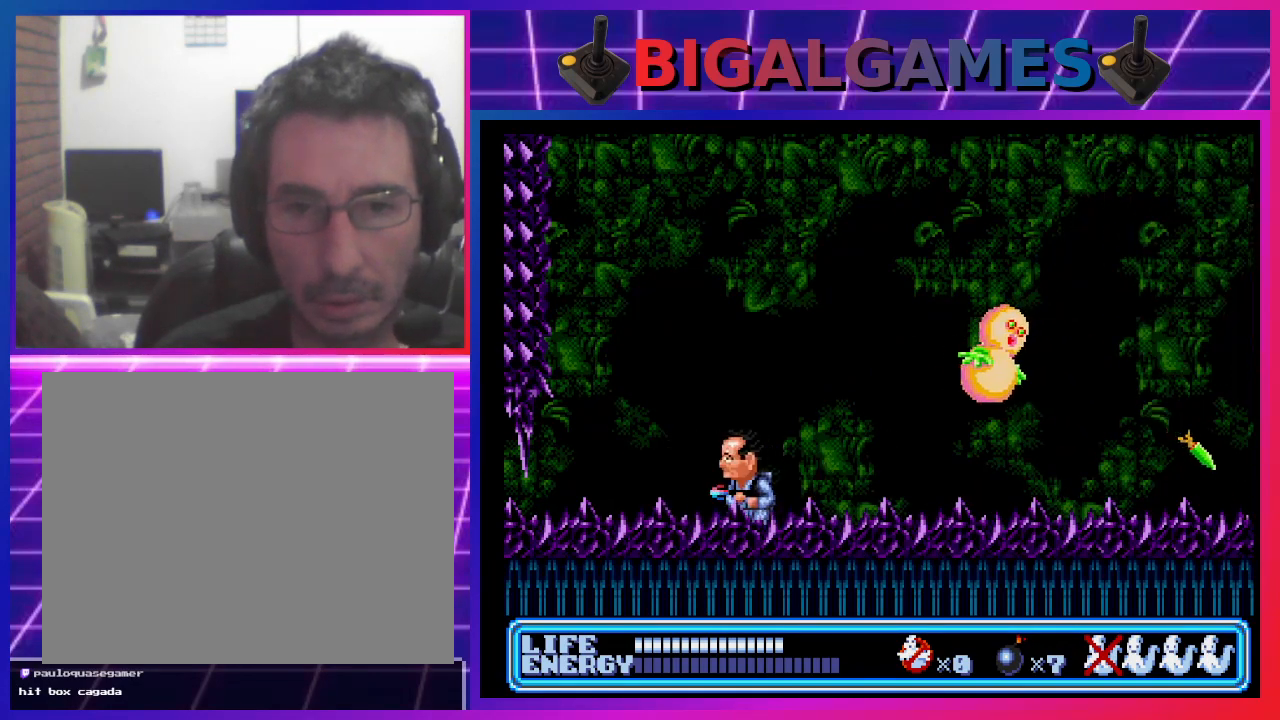
{"buttons": ["CROSS"], "left_stick": "center", "events": [[367, "DPAD_RIGHT", "down"], [467, "CROSS", "down"], [500, "DPAD_RIGHT", "up"]]}
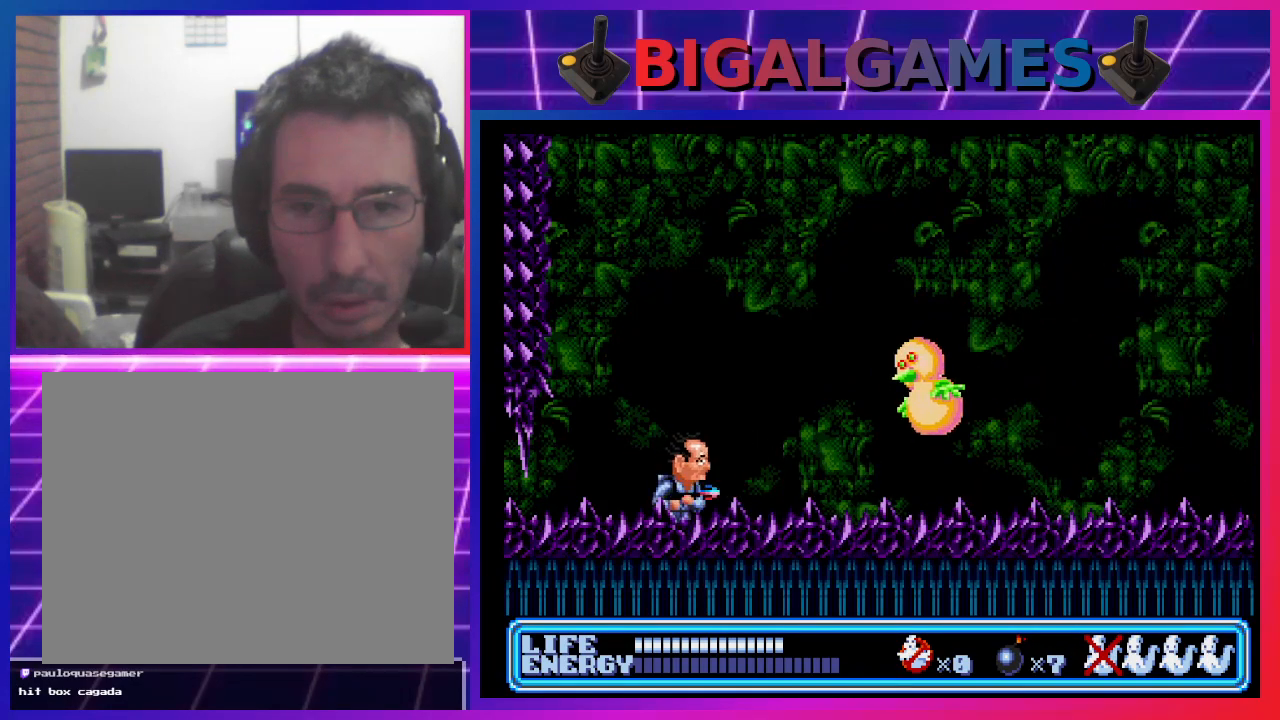
{"buttons": [], "left_stick": "center", "events": [[33, "CROSS", "up"], [100, "CROSS", "down"], [200, "CROSS", "up"], [267, "CROSS", "down"], [367, "CROSS", "up"], [400, "CROSS", "down"], [500, "CROSS", "up"]]}
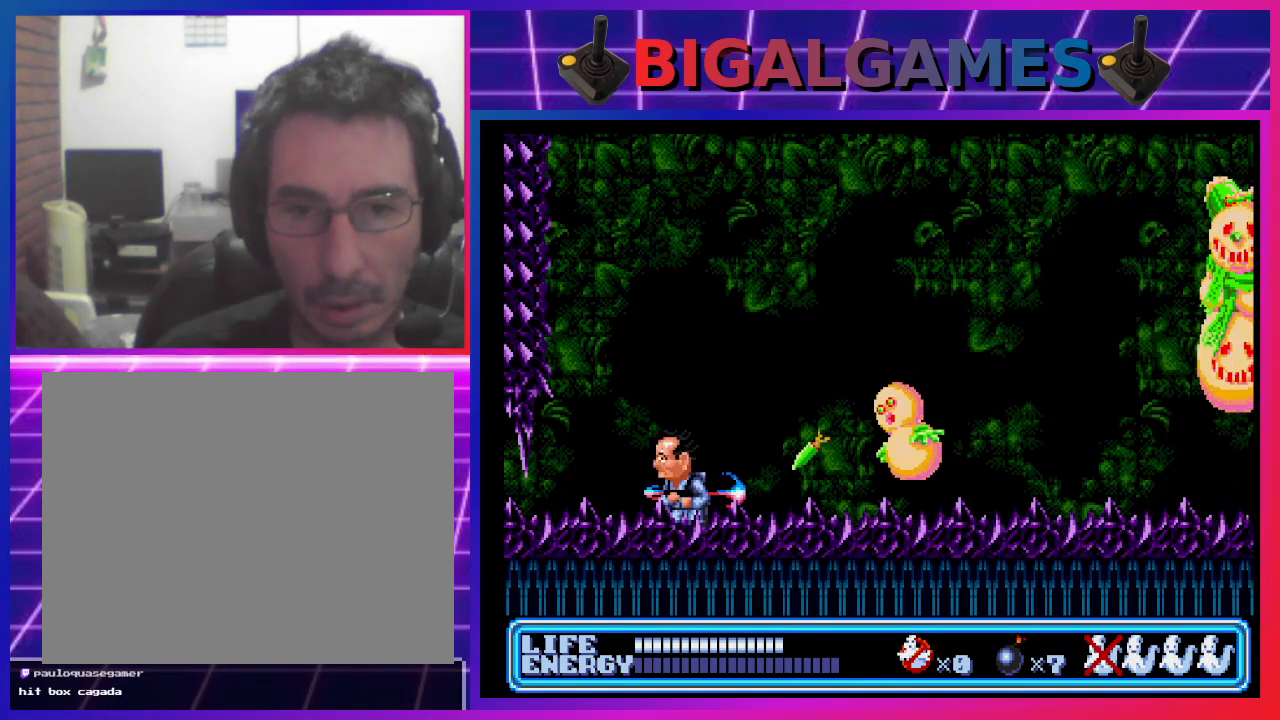
{"buttons": ["DPAD_RIGHT"], "left_stick": "center", "events": [[400, "DPAD_RIGHT", "down"], [433, "CROSS", "down"], [500, "CROSS", "up"]]}
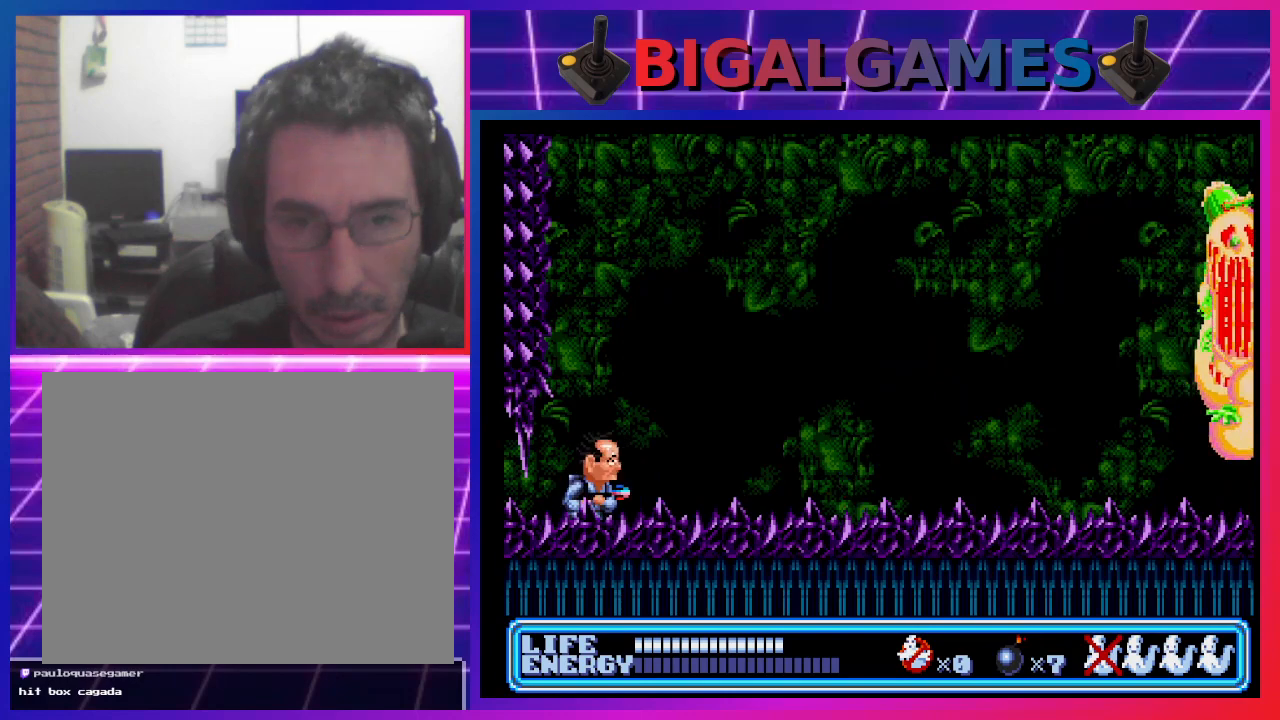
{"buttons": ["DPAD_RIGHT"], "left_stick": "center", "events": [[67, "CROSS", "down"], [67, "DPAD_RIGHT", "up"], [167, "CROSS", "up"], [233, "CROSS", "down"], [300, "CROSS", "up"], [367, "CROSS", "down"], [433, "DPAD_RIGHT", "down"], [467, "CROSS", "up"]]}
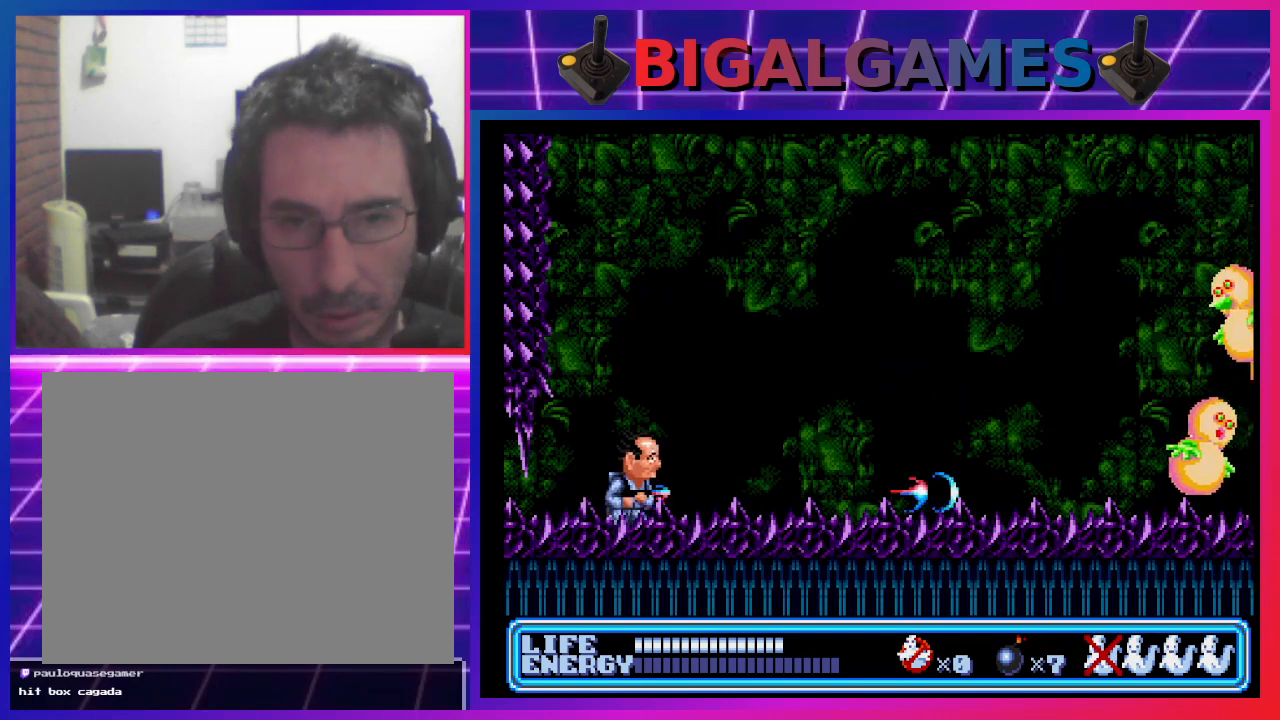
{"buttons": ["DPAD_RIGHT"], "left_stick": "center", "events": [[33, "CROSS", "down"], [67, "CROSS", "up"], [267, "CROSS", "down"], [333, "CROSS", "up"]]}
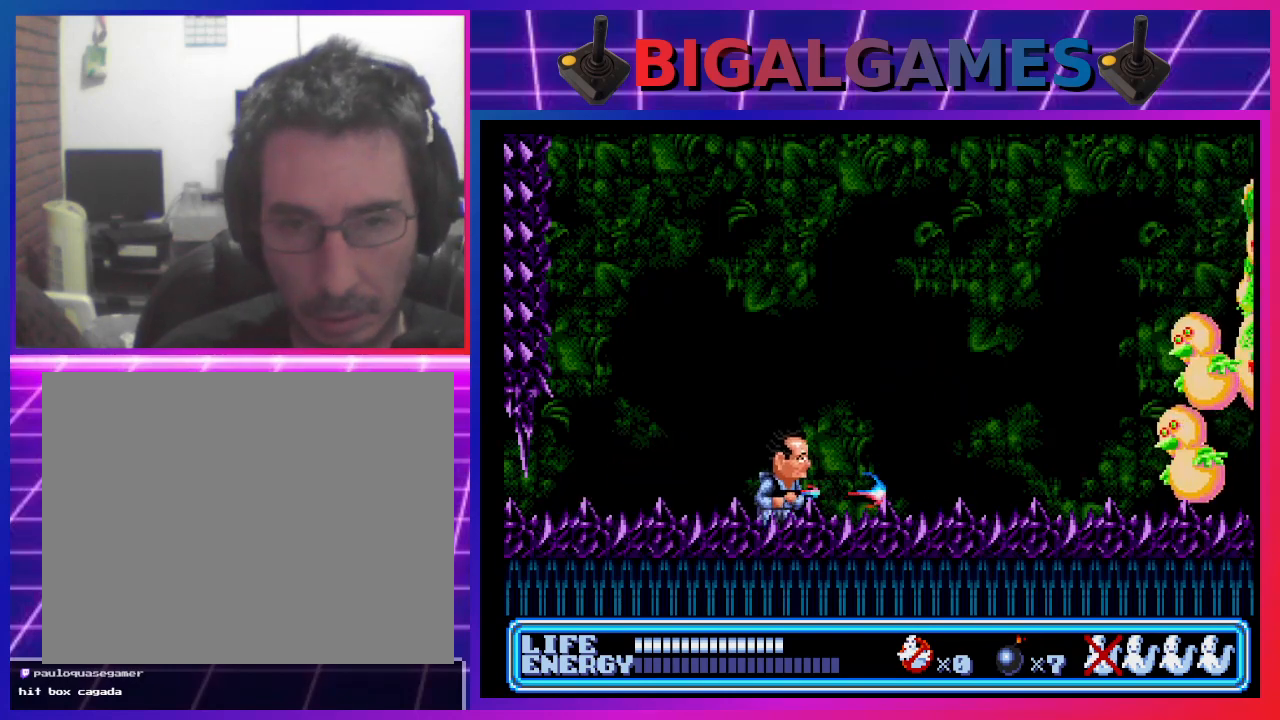
{"buttons": [], "left_stick": "center", "events": [[467, "DPAD_RIGHT", "up"]]}
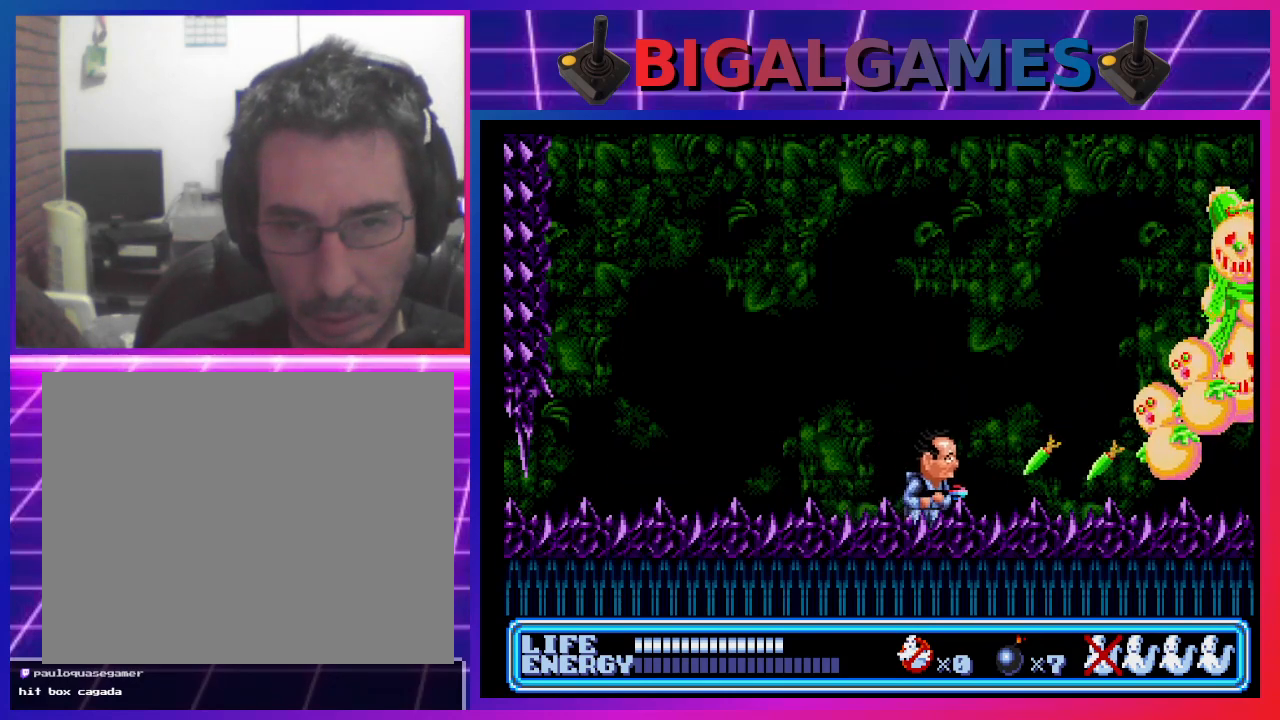
{"buttons": ["DPAD_RIGHT"], "left_stick": "center", "events": [[400, "DPAD_RIGHT", "down"], [467, "CROSS", "down"], [500, "CROSS", "up"]]}
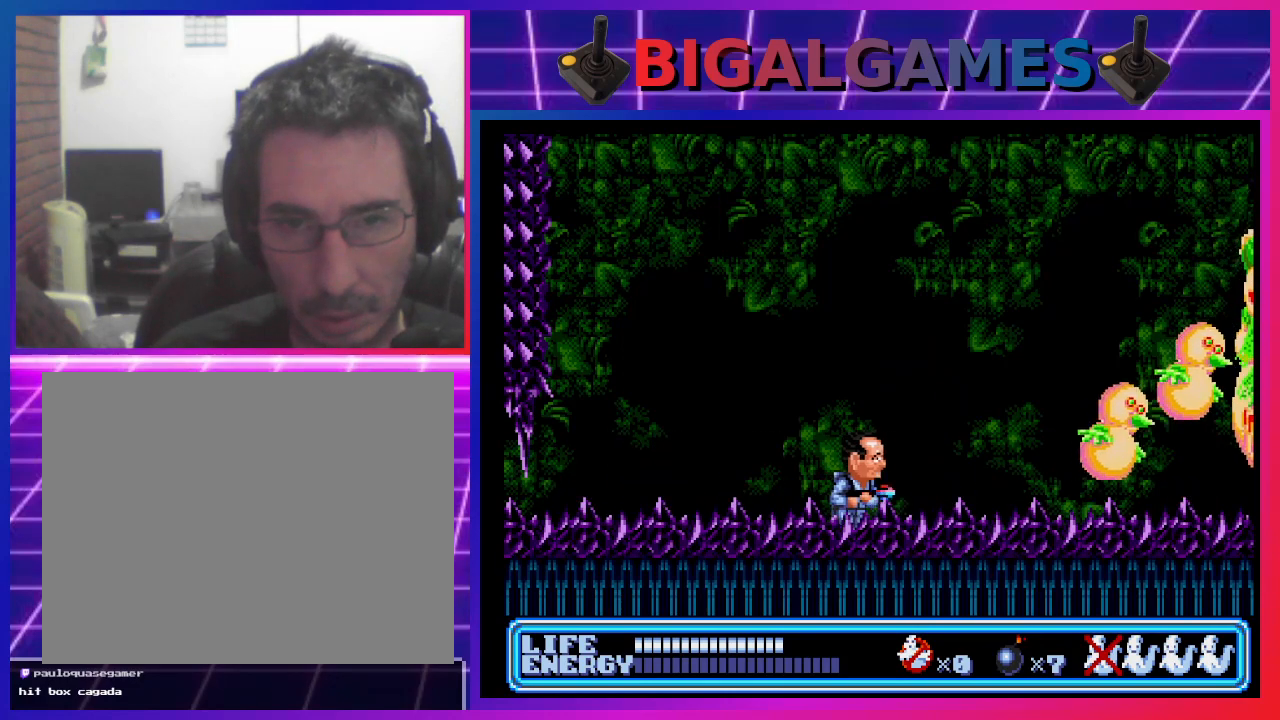
{"buttons": ["CROSS"], "left_stick": "center", "events": [[67, "DPAD_RIGHT", "up"], [100, "CROSS", "down"], [167, "CROSS", "up"], [233, "CROSS", "down"], [300, "CROSS", "up"], [400, "CROSS", "down"], [467, "CROSS", "up"], [500, "CROSS", "down"]]}
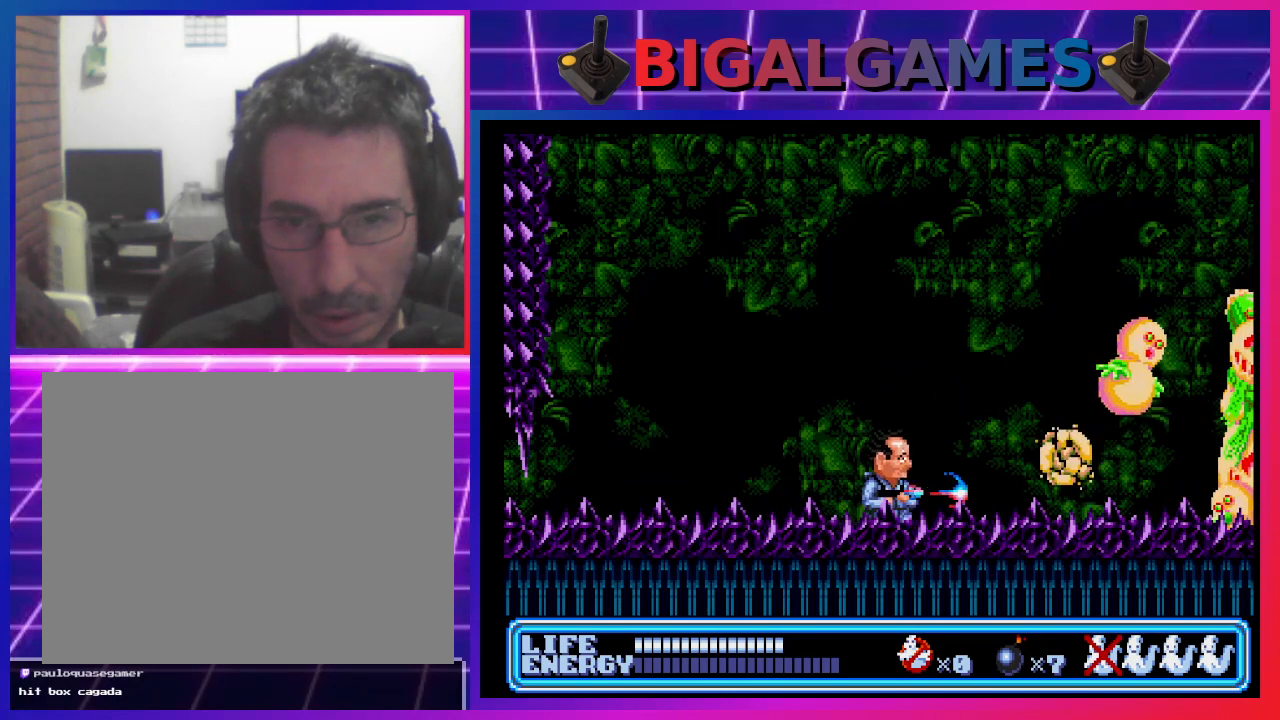
{"buttons": [], "left_stick": "center", "events": [[100, "CROSS", "up"], [167, "CROSS", "down"], [233, "CROSS", "up"], [300, "CROSS", "down"], [367, "CROSS", "up"], [467, "CROSS", "down"], [500, "CROSS", "up"]]}
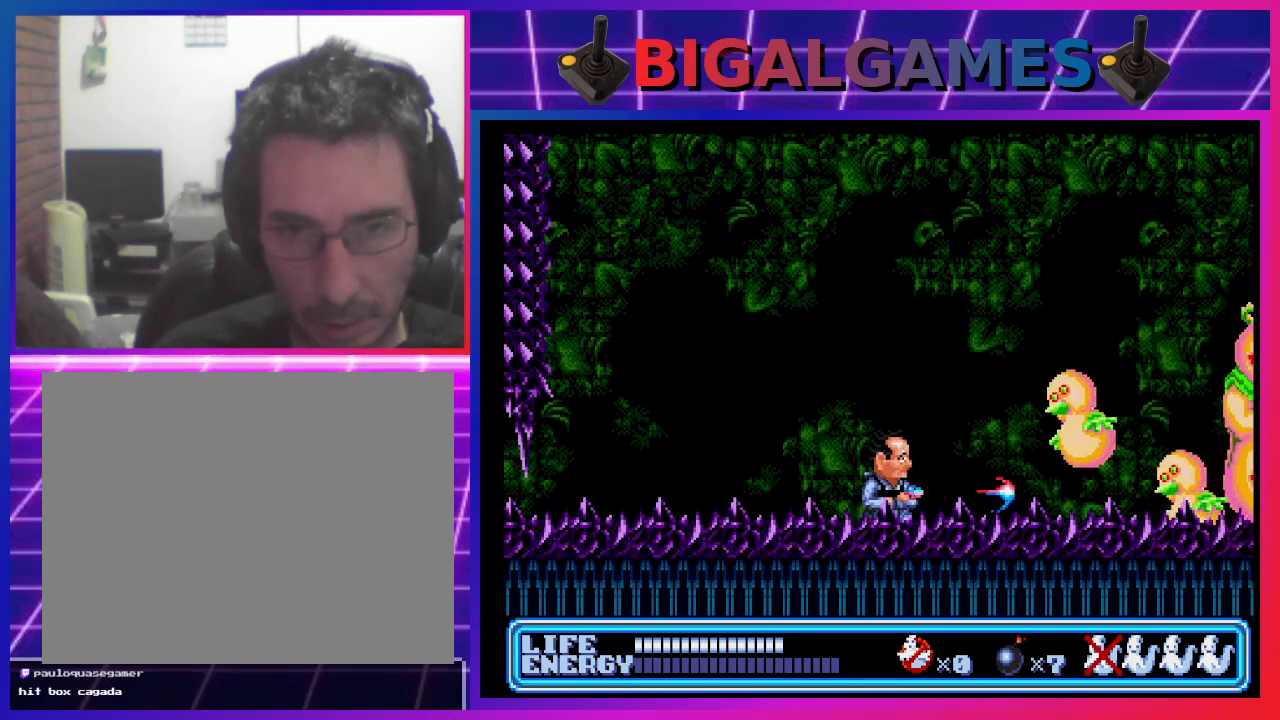
{"buttons": [], "left_stick": "center", "events": [[100, "CROSS", "down"], [167, "CROSS", "up"], [233, "CROSS", "down"], [300, "CROSS", "up"], [400, "CROSS", "down"], [467, "CROSS", "up"]]}
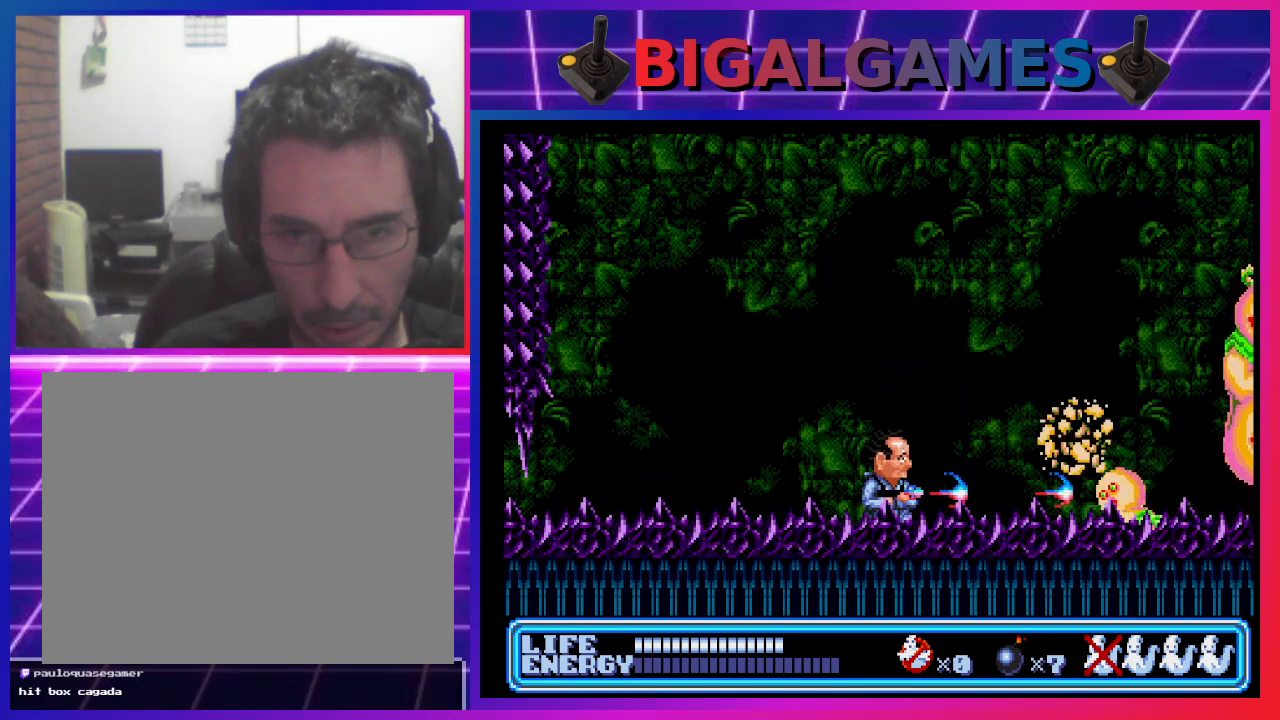
{"buttons": ["DPAD_RIGHT"], "left_stick": "center", "events": [[33, "CROSS", "down"], [100, "CROSS", "up"], [167, "CROSS", "down"], [233, "CROSS", "up"], [267, "DPAD_RIGHT", "down"]]}
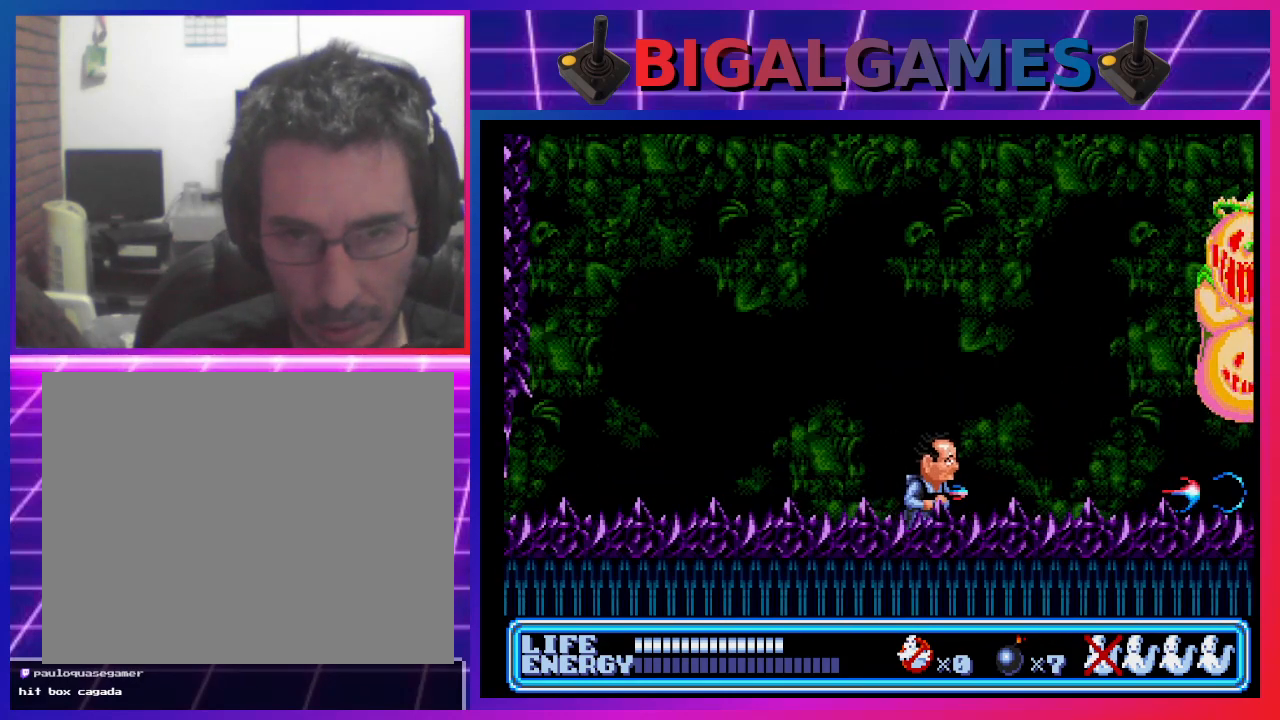
{"buttons": ["CROSS", "DPAD_UP", "DPAD_RIGHT"], "left_stick": "center", "events": [[100, "DPAD_UP", "down"], [200, "CROSS", "down"], [267, "CROSS", "up"], [367, "CROSS", "down"], [400, "CROSS", "up"], [500, "CROSS", "down"]]}
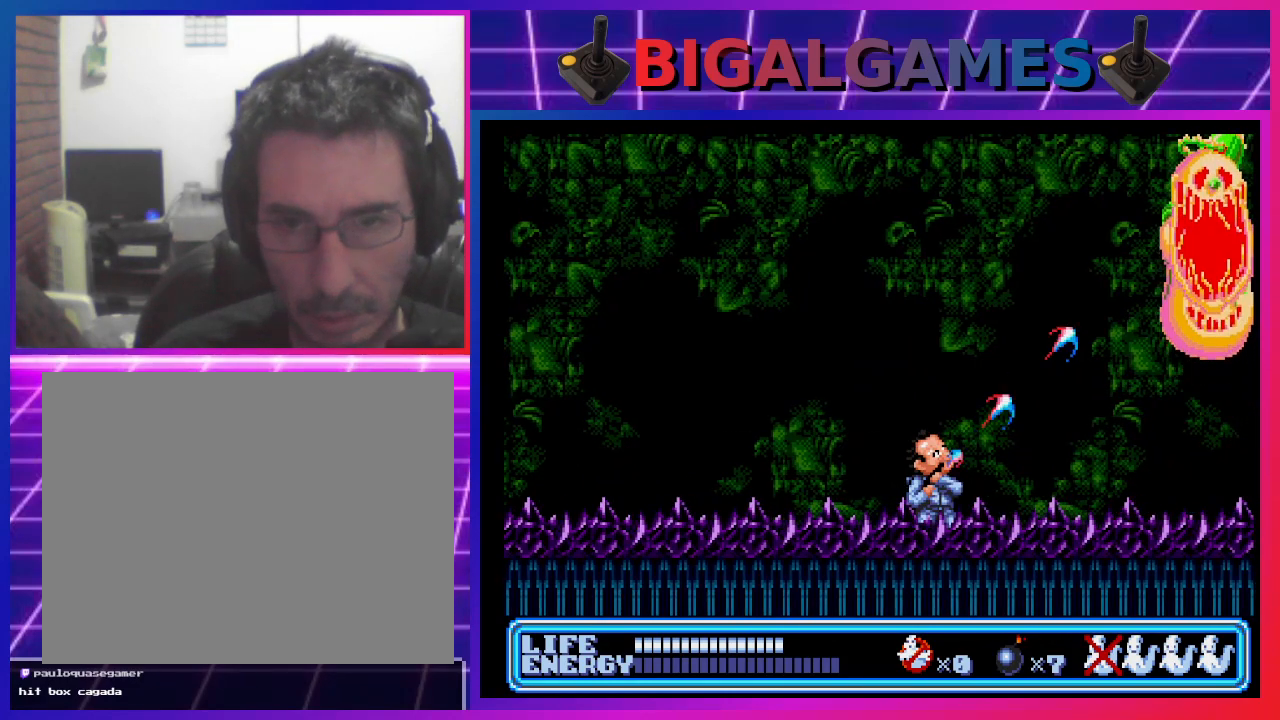
{"buttons": ["DPAD_UP", "DPAD_RIGHT"], "left_stick": "center", "events": [[67, "CROSS", "up"], [133, "CROSS", "down"], [200, "CROSS", "up"], [300, "CROSS", "down"], [367, "CROSS", "up"], [467, "CROSS", "down"], [500, "CROSS", "up"]]}
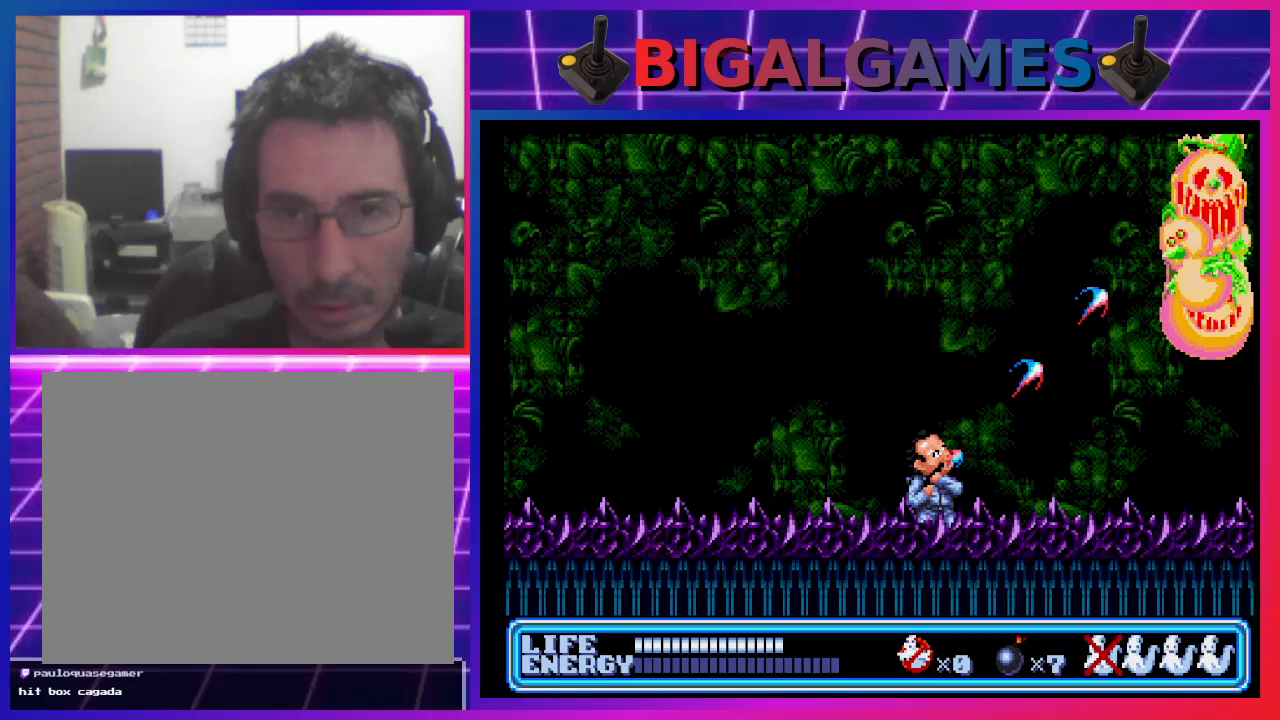
{"buttons": ["CROSS", "DPAD_UP", "DPAD_RIGHT"], "left_stick": "center", "events": [[67, "CROSS", "down"], [133, "CROSS", "up"], [233, "CROSS", "down"], [300, "CROSS", "up"], [367, "CROSS", "down"], [433, "CROSS", "up"], [500, "CROSS", "down"]]}
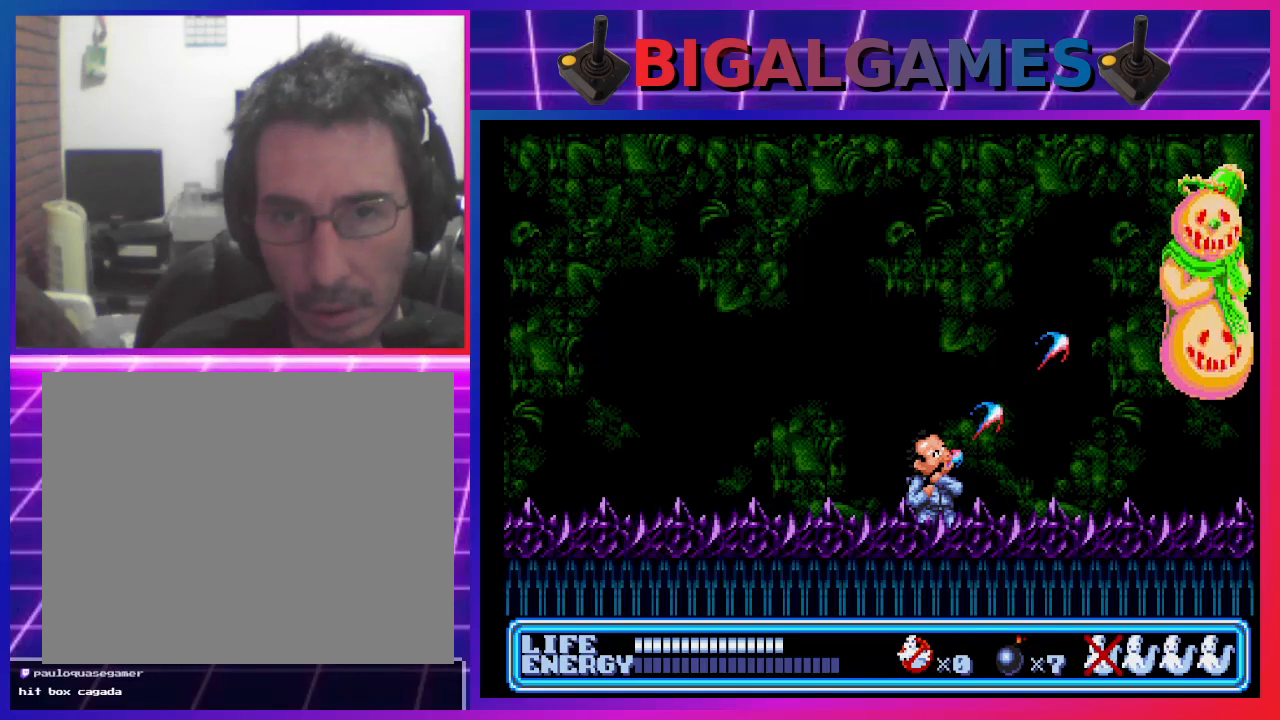
{"buttons": ["CROSS", "DPAD_RIGHT"], "left_stick": "center", "events": [[67, "CROSS", "up"], [167, "CROSS", "down"], [233, "CROSS", "up"], [300, "CROSS", "down"], [367, "CROSS", "up"], [433, "DPAD_UP", "up"], [467, "CROSS", "down"]]}
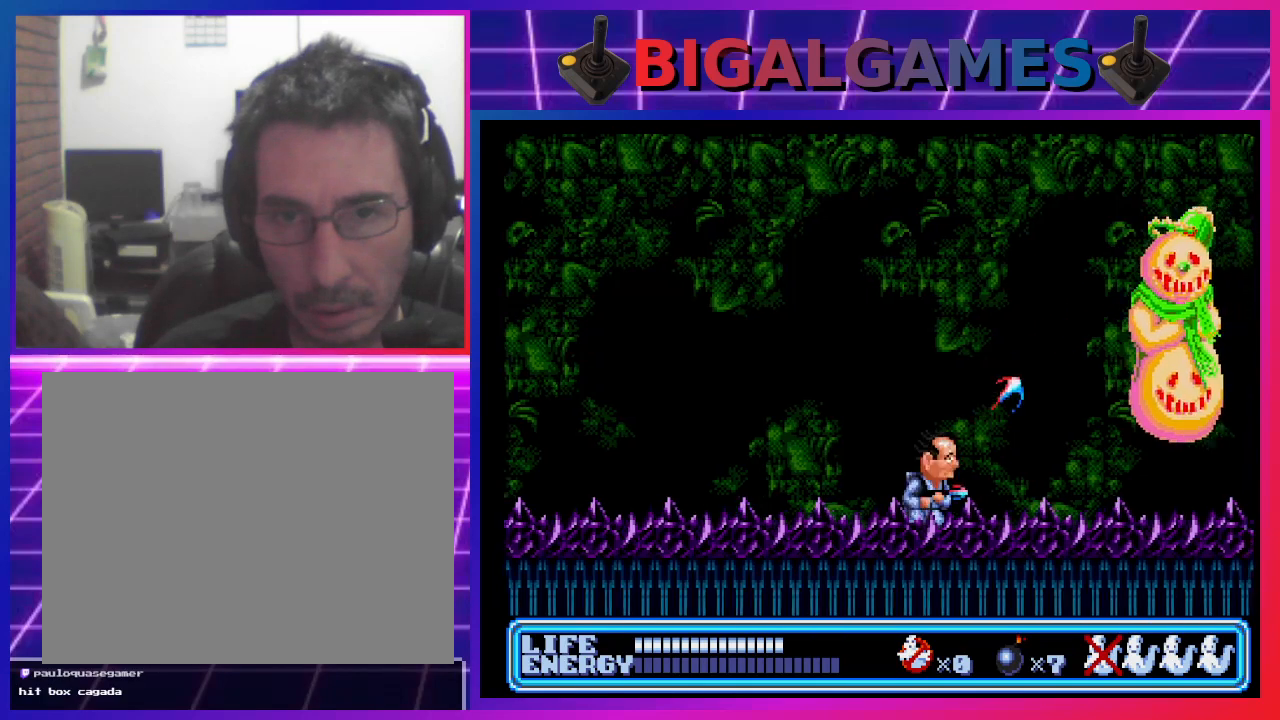
{"buttons": ["DPAD_UP"], "left_stick": "center", "events": [[33, "CROSS", "up"], [100, "CROSS", "down"], [133, "DPAD_UP", "down"], [167, "CROSS", "up"], [267, "CROSS", "down"], [300, "CROSS", "up"], [367, "DPAD_RIGHT", "up"], [400, "CROSS", "down"], [467, "CROSS", "up"]]}
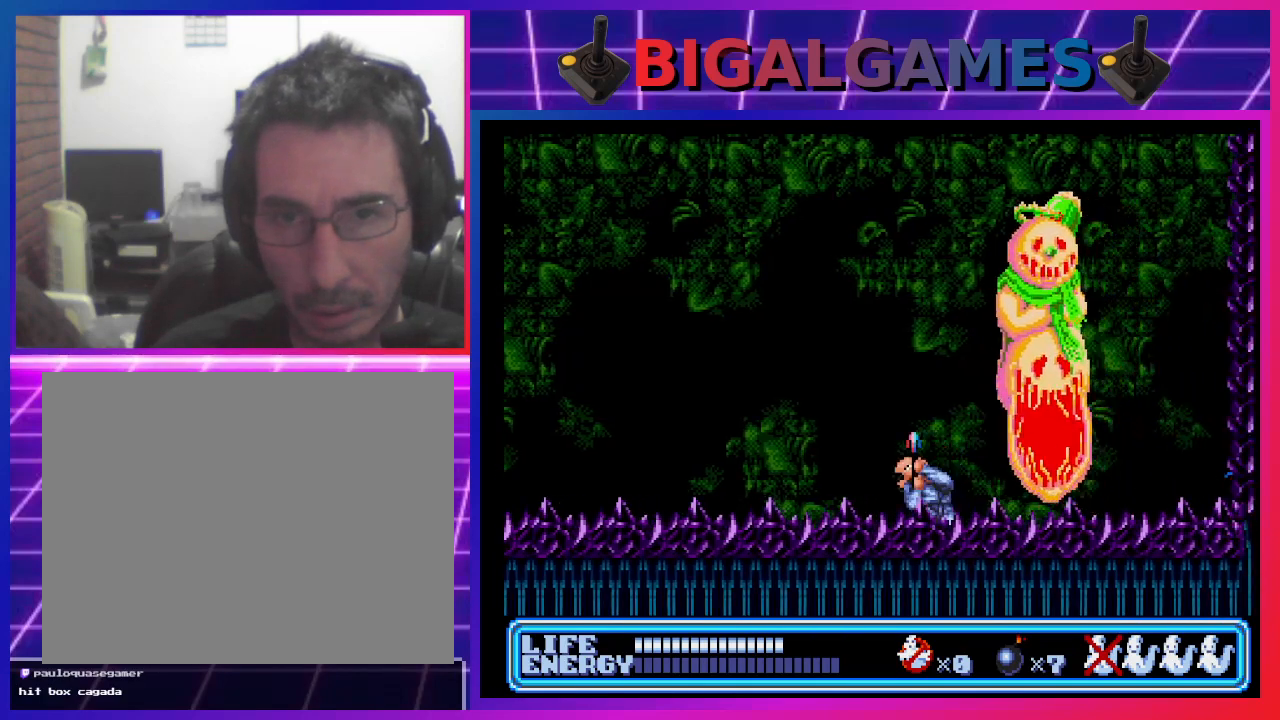
{"buttons": [], "left_stick": "center", "events": [[67, "CROSS", "down"], [100, "CROSS", "up"], [167, "DPAD_UP", "up"]]}
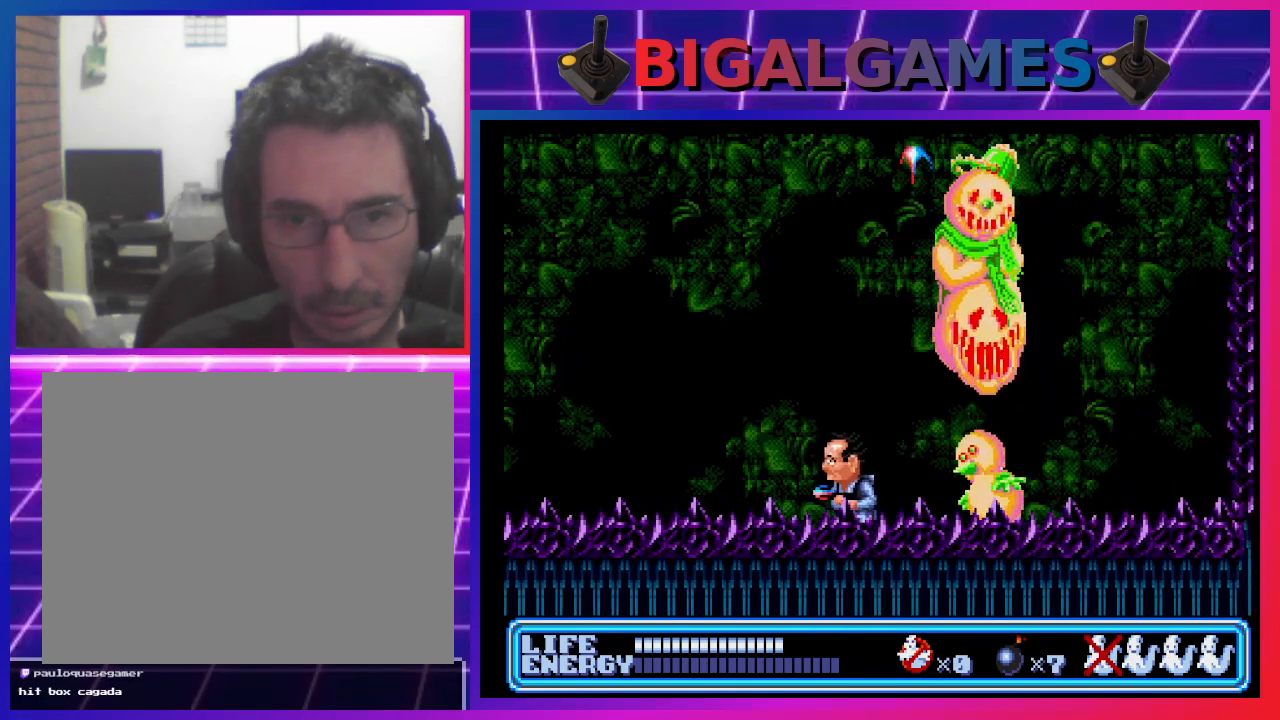
{"buttons": ["CROSS", "DPAD_RIGHT"], "left_stick": "center", "events": [[467, "CROSS", "down"], [500, "DPAD_RIGHT", "down"]]}
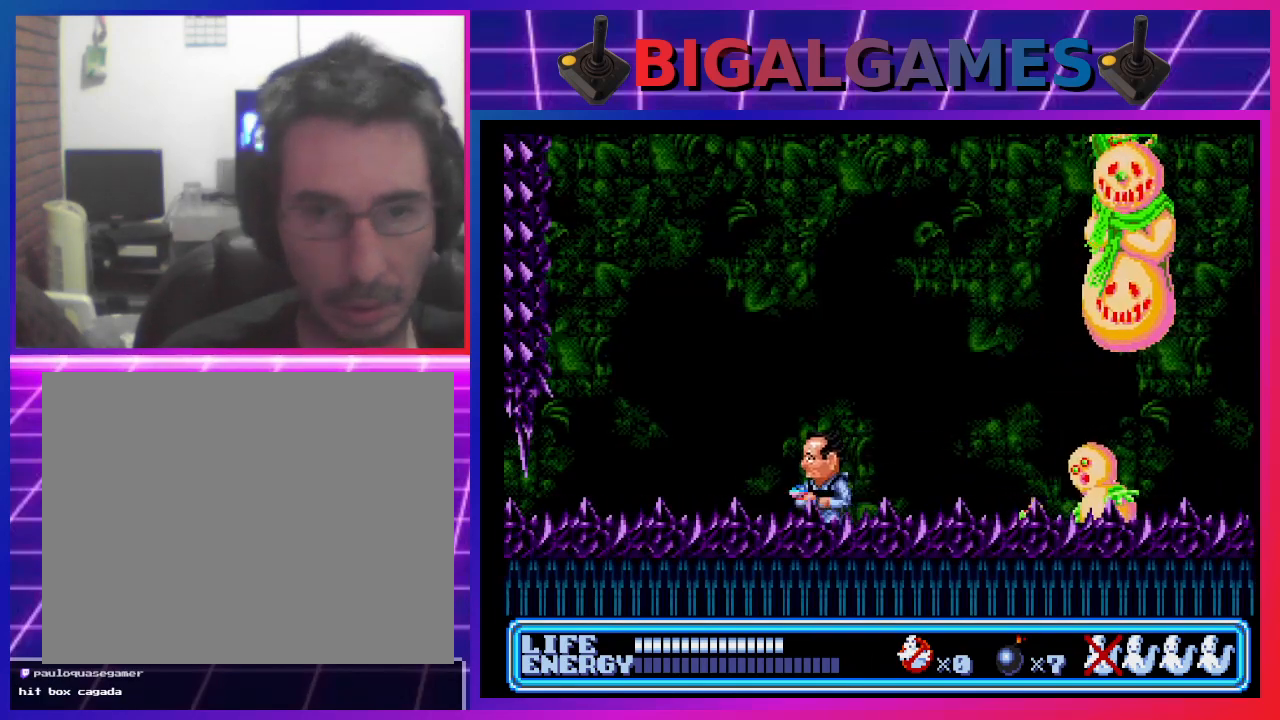
{"buttons": [], "left_stick": "center", "events": [[67, "CROSS", "up"], [100, "CROSS", "down"], [100, "DPAD_RIGHT", "up"], [200, "CROSS", "up"], [267, "CROSS", "down"], [333, "CROSS", "up"], [400, "CROSS", "down"], [500, "CROSS", "up"]]}
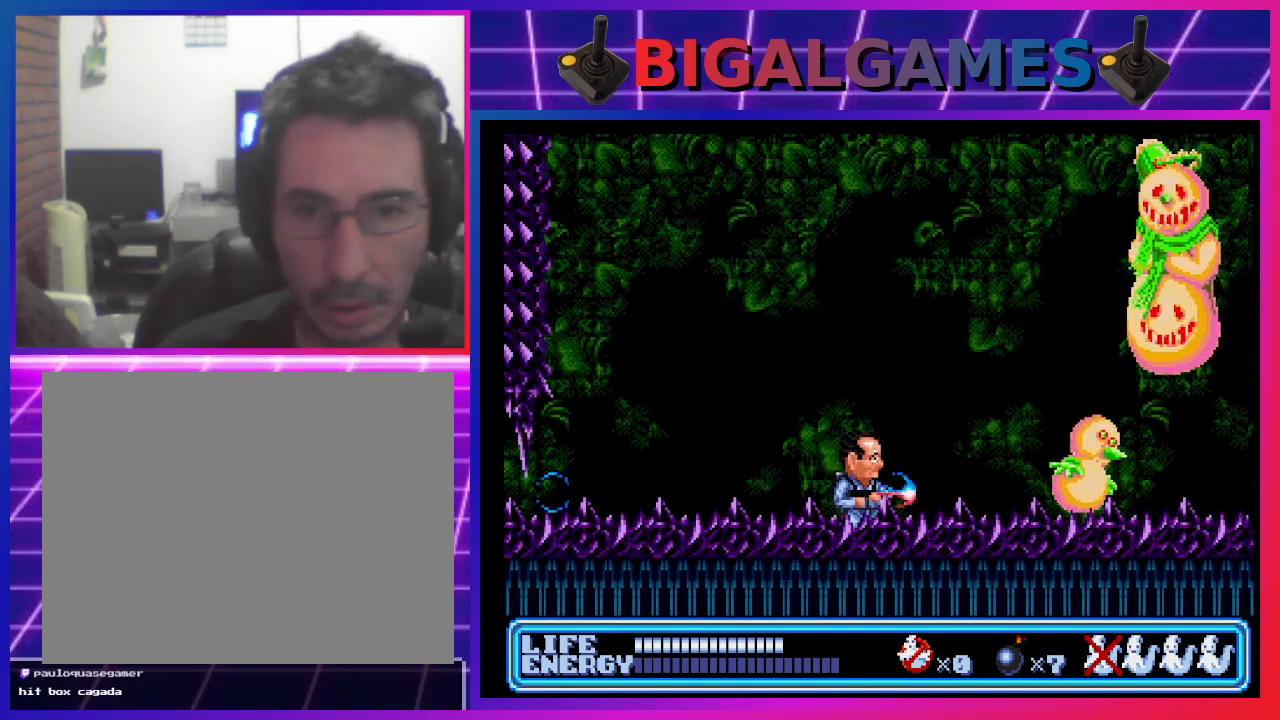
{"buttons": ["CROSS"], "left_stick": "center", "events": [[67, "CROSS", "down"], [133, "CROSS", "up"], [200, "CROSS", "down"], [300, "CROSS", "up"], [367, "CROSS", "down"], [433, "CROSS", "up"], [500, "CROSS", "down"]]}
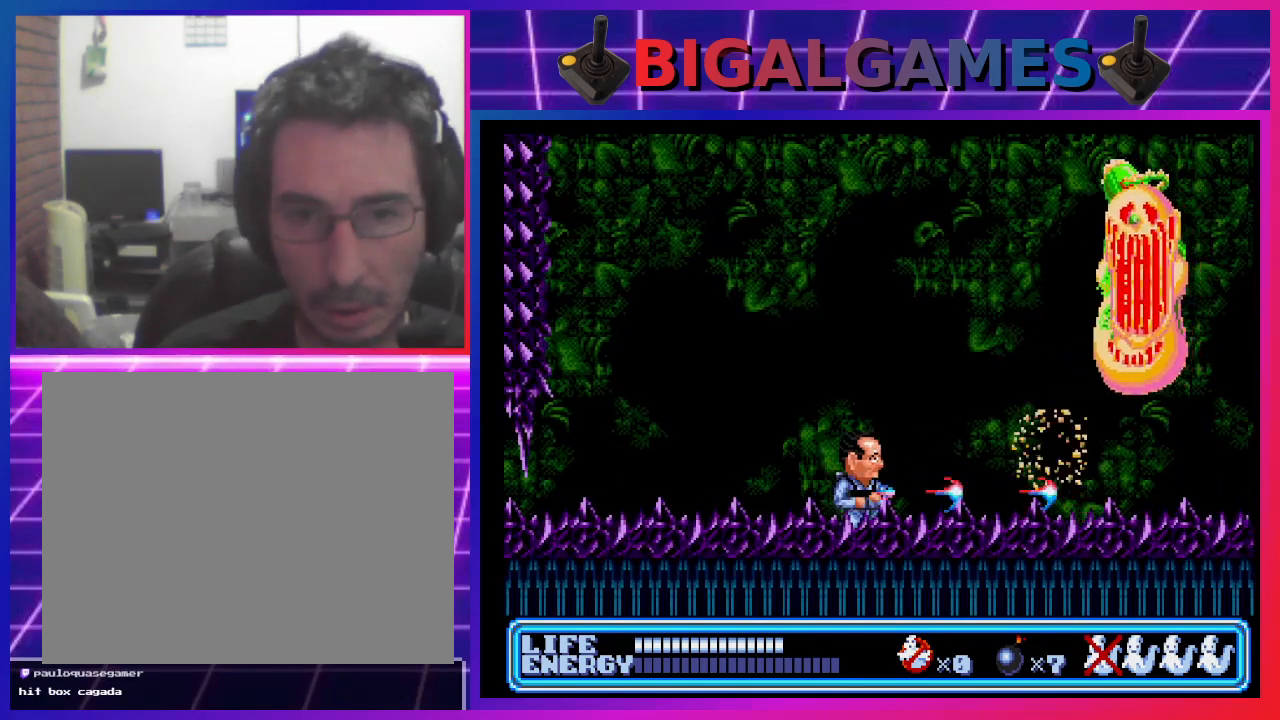
{"buttons": [], "left_stick": "center", "events": [[67, "CROSS", "up"]]}
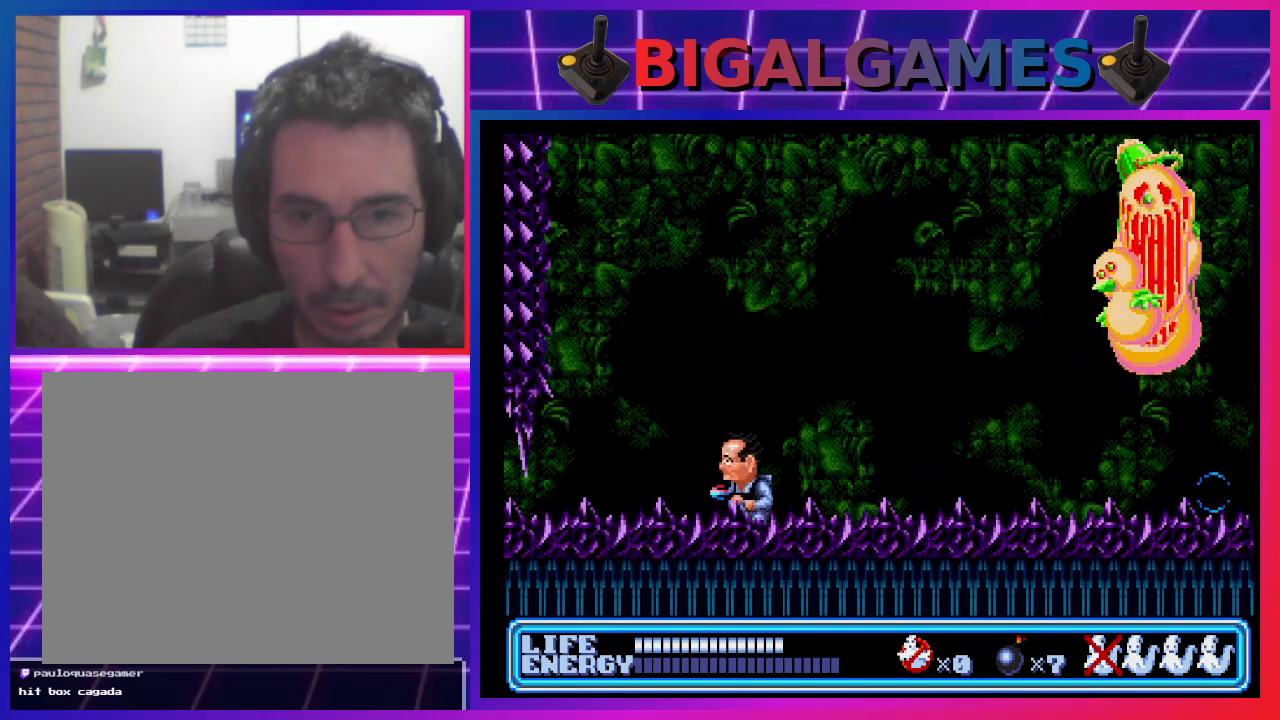
{"buttons": [], "left_stick": "center", "events": [[167, "DPAD_RIGHT", "down"], [300, "DPAD_RIGHT", "up"]]}
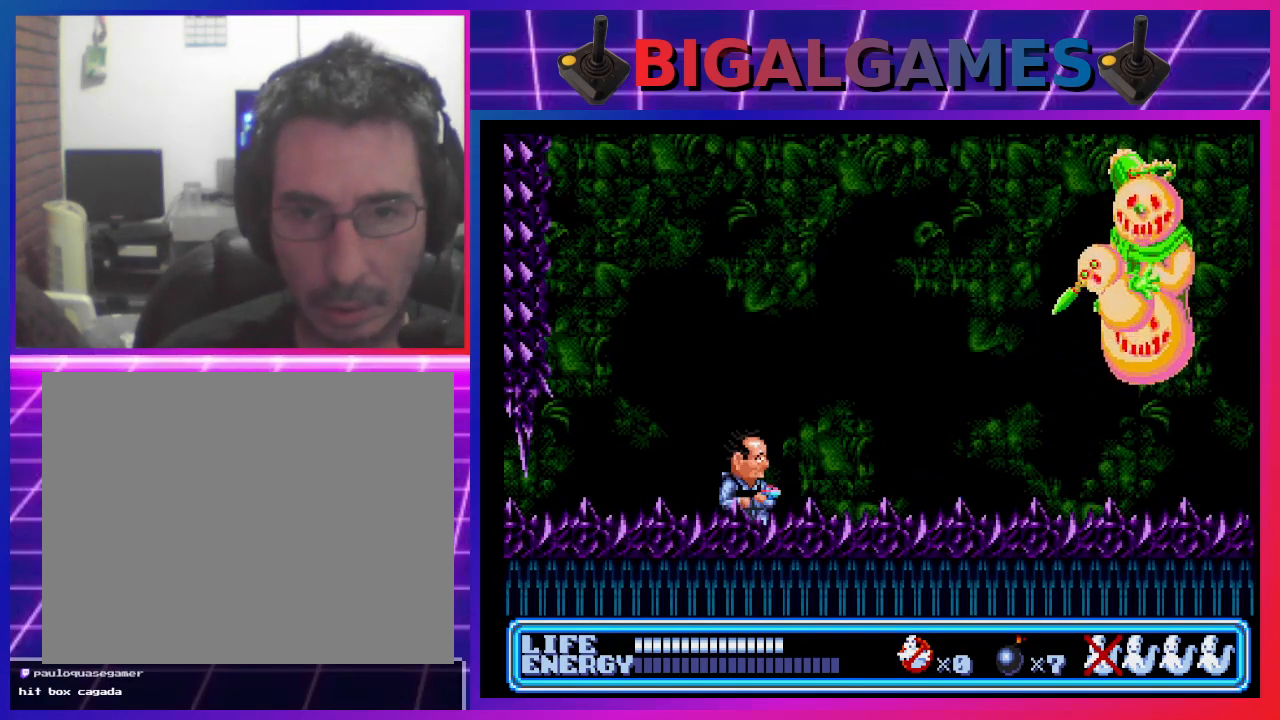
{"buttons": [], "left_stick": "center", "events": []}
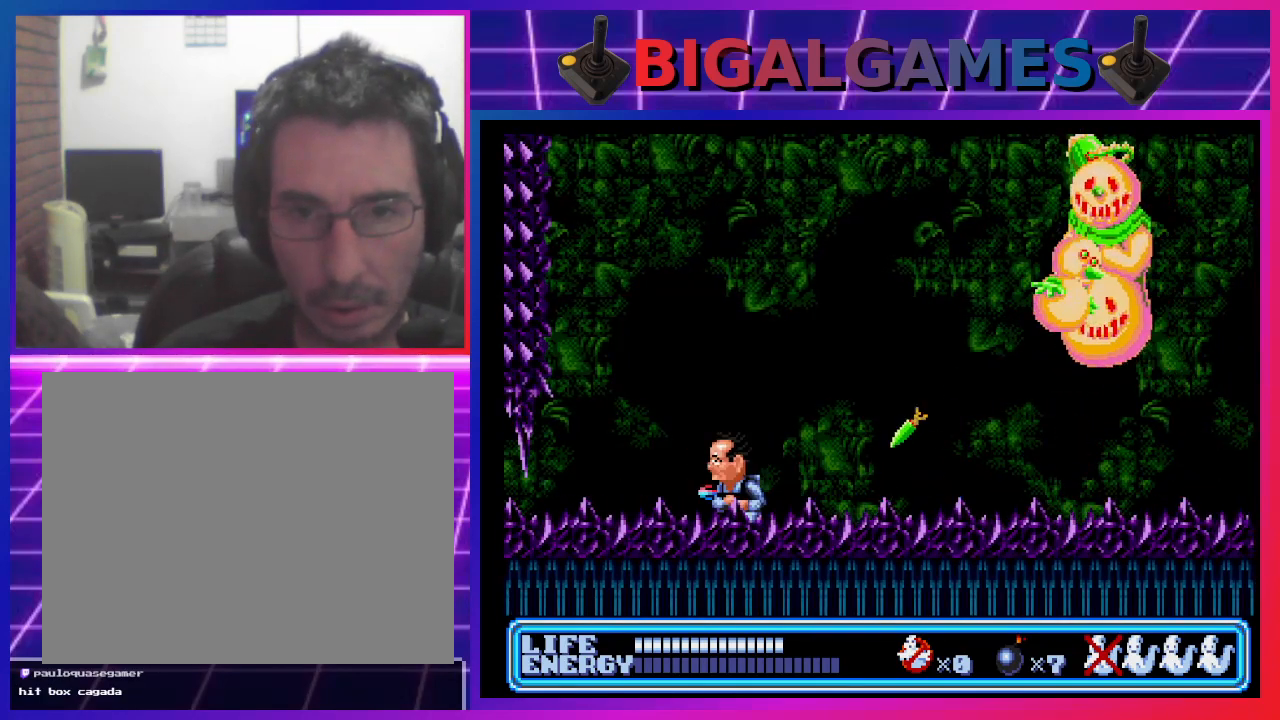
{"buttons": ["DPAD_RIGHT"], "left_stick": "center", "events": [[333, "DPAD_RIGHT", "down"]]}
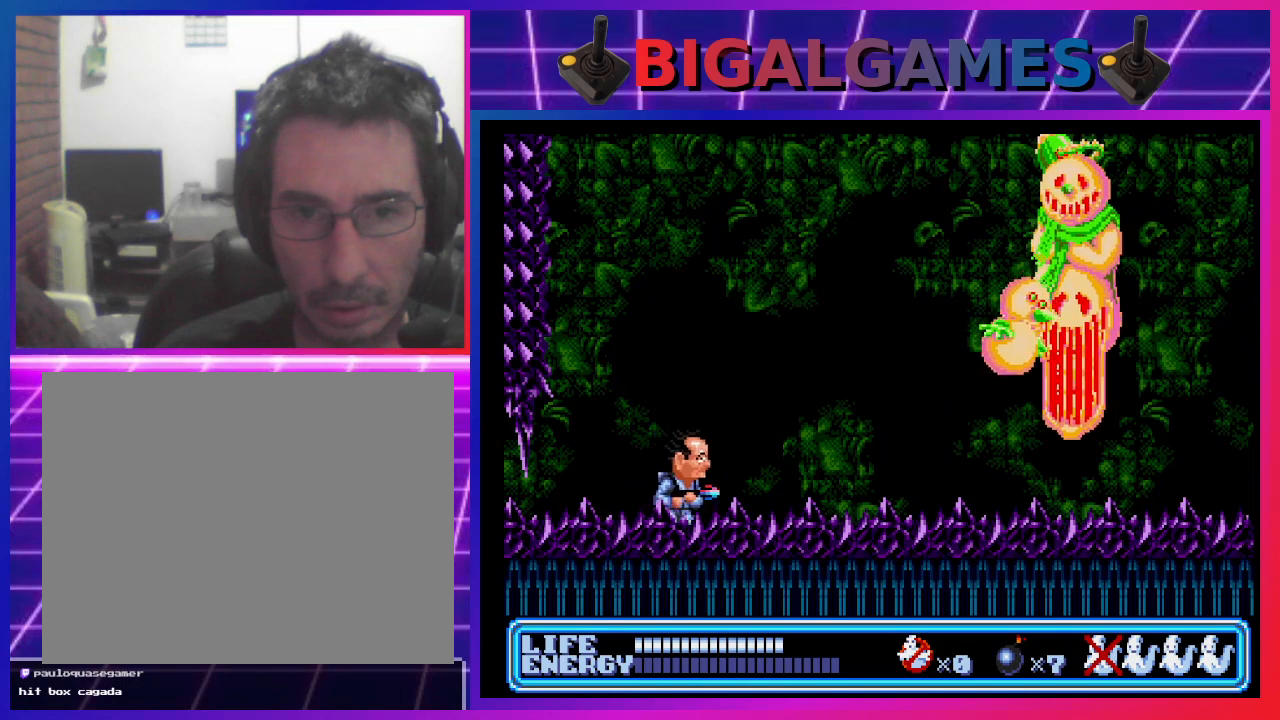
{"buttons": [], "left_stick": "center", "events": [[67, "DPAD_RIGHT", "up"], [367, "DPAD_RIGHT", "down"], [500, "DPAD_RIGHT", "up"]]}